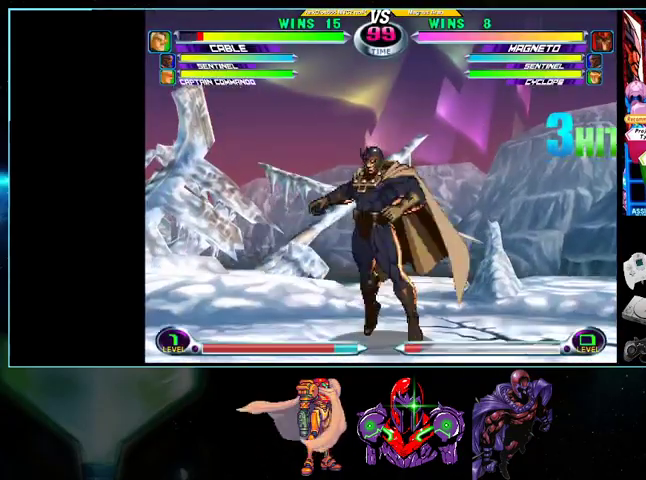
Gameplay with a controller (Nintendo layout); each line is a JSON object with the inputs held at the frame after it. "events" lists button and stick changes between this image and that frame as [ms after this image, input, new state], when the widget could be followed in between. Not read: L3 R3.
{"buttons": ["B", "DPAD_LEFT"], "events": [[100, "DPAD_LEFT", "up"], [100, "X", "up"], [100, "Y", "up"], [300, "DPAD_DOWN", "down"], [333, "DPAD_DOWN", "up"], [367, "DPAD_LEFT", "down"], [400, "DPAD_UP", "down"], [500, "B", "down"], [500, "DPAD_UP", "up"]]}
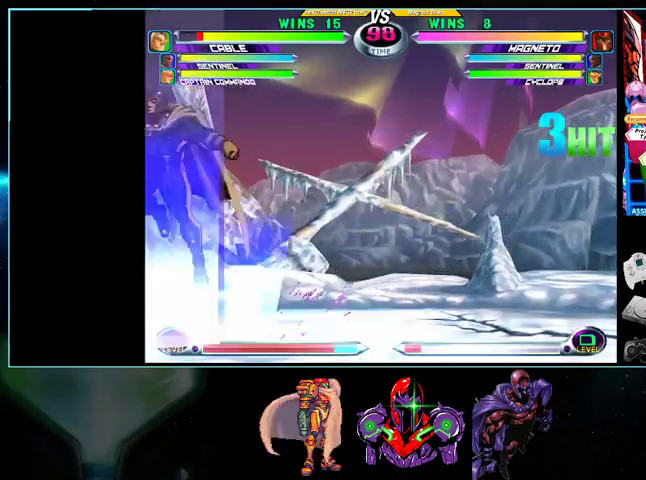
{"buttons": ["A"], "events": [[33, "B", "up"], [100, "DPAD_DOWN", "down"], [200, "X", "down"], [200, "Y", "down"], [267, "X", "up"], [267, "Y", "up"], [433, "DPAD_DOWN", "up"], [500, "A", "down"], [500, "DPAD_LEFT", "up"]]}
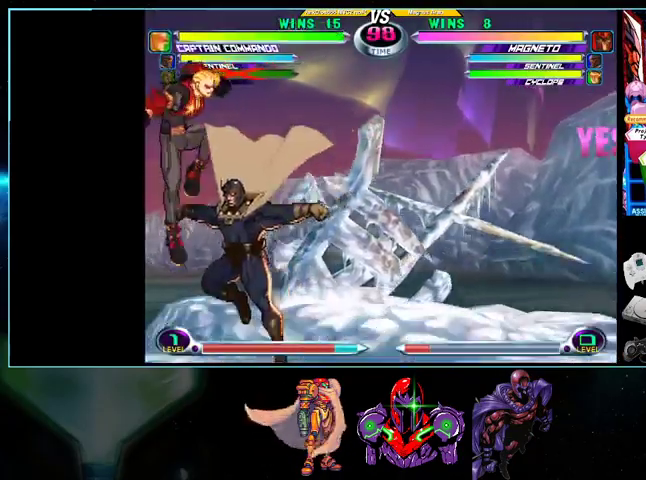
{"buttons": ["DPAD_UP"], "events": [[33, "A", "up"], [133, "A", "down"], [233, "A", "up"], [333, "DPAD_DOWN", "down"], [400, "DPAD_DOWN", "up"], [400, "DPAD_LEFT", "down"], [400, "DPAD_UP", "down"], [500, "DPAD_LEFT", "up"]]}
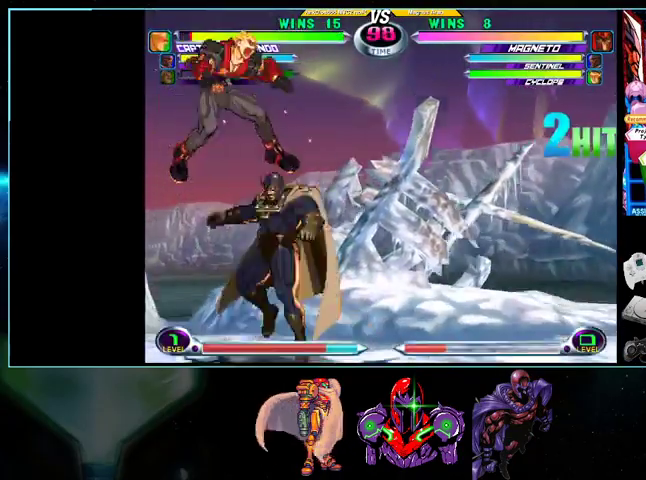
{"buttons": ["DPAD_DOWN"], "events": [[33, "A", "down"], [100, "A", "up"], [200, "A", "down"], [267, "A", "up"], [433, "DPAD_UP", "up"], [500, "DPAD_DOWN", "down"]]}
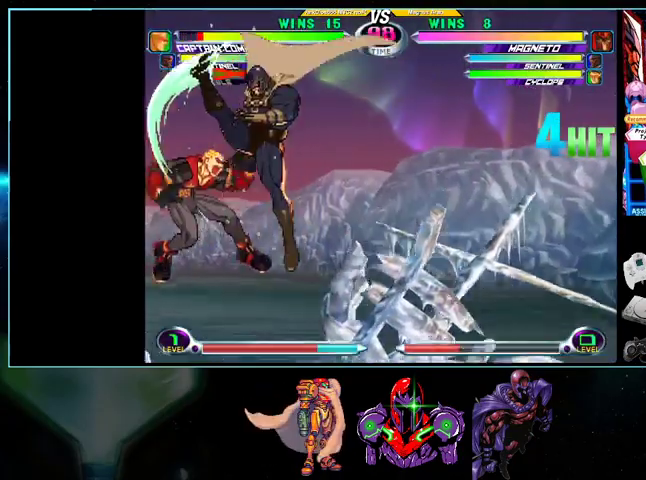
{"buttons": [], "events": [[33, "X", "down"], [33, "Y", "down"], [100, "A", "down"], [100, "X", "up"], [100, "Y", "up"], [200, "A", "up"], [367, "DPAD_DOWN", "up"], [400, "A", "down"], [500, "A", "up"]]}
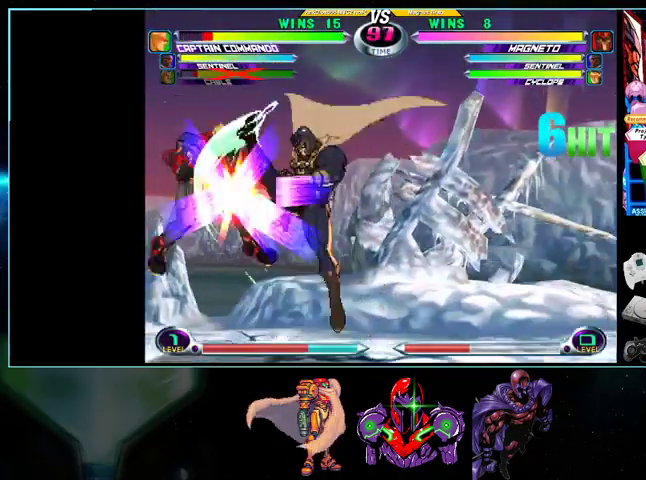
{"buttons": ["DPAD_DOWN"], "events": [[33, "DPAD_DOWN", "down"], [133, "DPAD_DOWN", "up"], [133, "DPAD_LEFT", "down"], [133, "DPAD_UP", "down"], [233, "A", "down"], [333, "A", "up"], [433, "DPAD_LEFT", "up"], [500, "DPAD_DOWN", "down"], [500, "DPAD_UP", "up"]]}
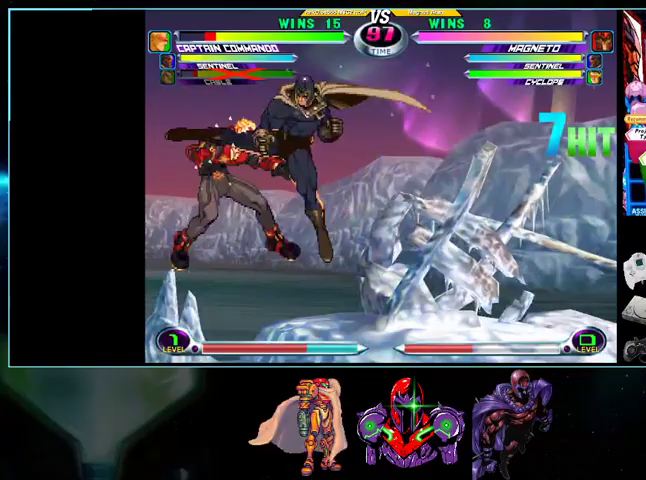
{"buttons": ["DPAD_DOWN"], "events": [[100, "A", "down"], [200, "A", "up"], [333, "DPAD_DOWN", "up"], [400, "A", "down"], [467, "A", "up"], [500, "DPAD_DOWN", "down"]]}
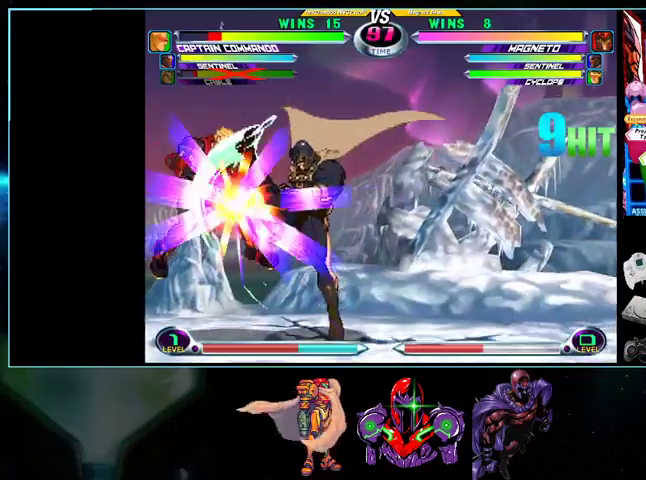
{"buttons": ["DPAD_DOWN"], "events": [[100, "DPAD_DOWN", "up"], [100, "DPAD_LEFT", "down"], [133, "DPAD_UP", "down"], [200, "A", "down"], [300, "A", "up"], [433, "DPAD_LEFT", "up"], [433, "DPAD_UP", "up"], [500, "DPAD_DOWN", "down"]]}
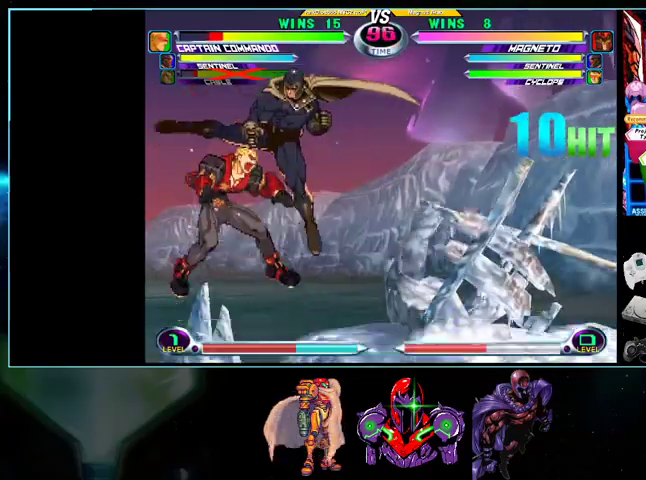
{"buttons": ["DPAD_DOWN"], "events": [[33, "X", "down"], [33, "Y", "down"], [100, "A", "down"], [100, "X", "up"], [100, "Y", "up"], [133, "A", "up"], [267, "DPAD_DOWN", "up"], [333, "A", "down"], [433, "A", "up"], [433, "DPAD_DOWN", "down"]]}
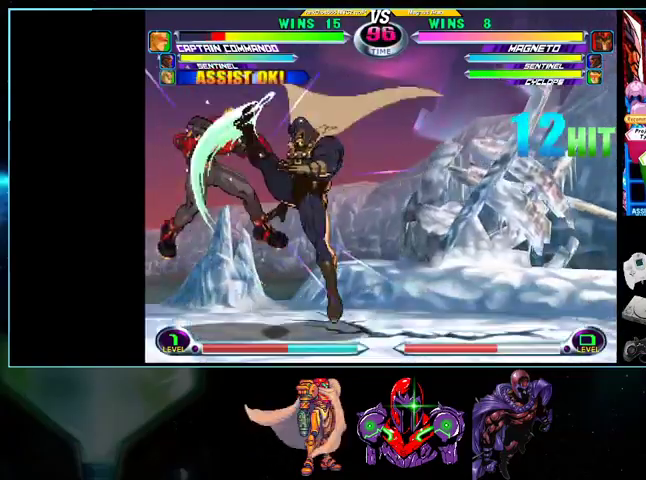
{"buttons": ["DPAD_UP", "DPAD_LEFT"], "events": [[33, "DPAD_DOWN", "up"], [33, "DPAD_LEFT", "down"], [100, "DPAD_UP", "down"], [200, "A", "down"], [233, "A", "up"], [300, "A", "down"], [400, "A", "up"]]}
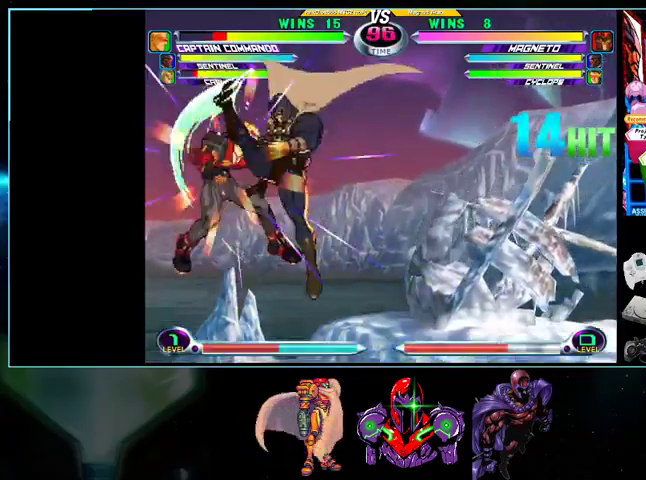
{"buttons": ["A"], "events": [[100, "DPAD_LEFT", "up"], [100, "DPAD_UP", "up"], [133, "DPAD_DOWN", "down"], [200, "A", "down"], [300, "A", "up"], [433, "DPAD_DOWN", "up"], [500, "A", "down"]]}
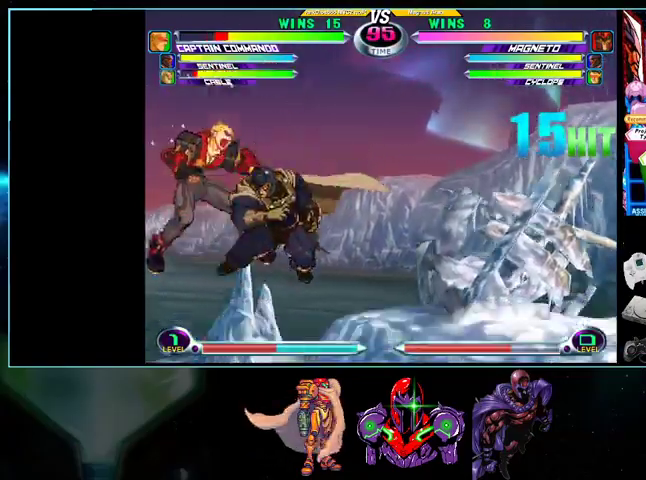
{"buttons": ["DPAD_UP", "DPAD_LEFT"], "events": [[100, "A", "up"], [133, "DPAD_DOWN", "down"], [233, "DPAD_DOWN", "up"], [233, "DPAD_LEFT", "down"], [267, "DPAD_UP", "down"], [333, "A", "down"], [400, "A", "up"]]}
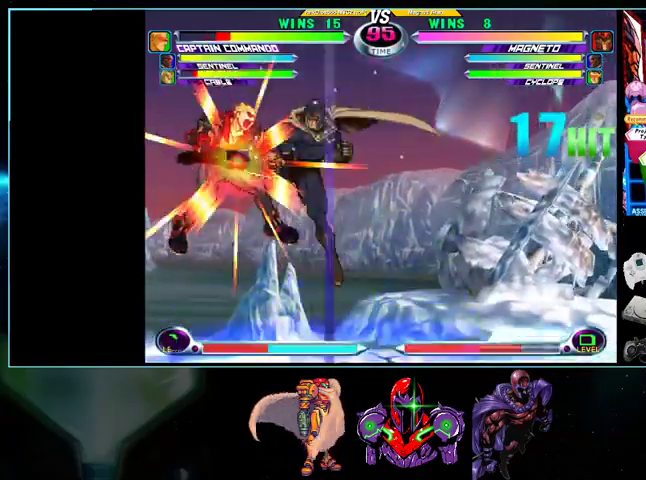
{"buttons": ["A"], "events": [[33, "DPAD_LEFT", "up"], [100, "DPAD_DOWN", "down"], [100, "DPAD_UP", "up"], [200, "A", "down"], [267, "A", "up"], [400, "DPAD_DOWN", "up"], [500, "A", "down"]]}
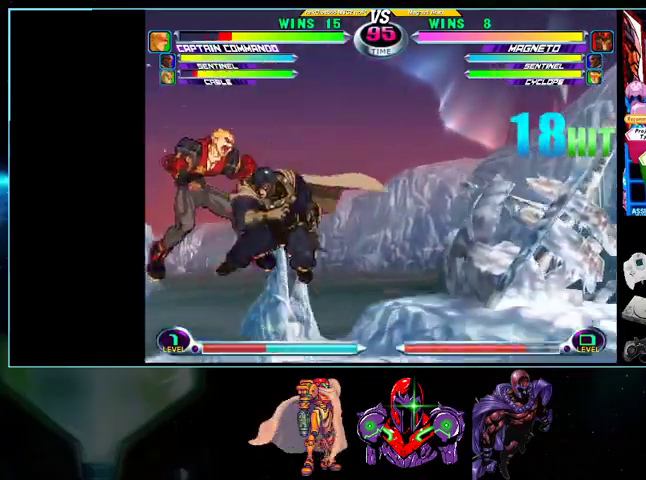
{"buttons": [], "events": [[33, "A", "up"], [100, "DPAD_DOWN", "down"], [200, "DPAD_DOWN", "up"], [200, "DPAD_LEFT", "down"], [233, "DPAD_UP", "down"], [333, "A", "down"], [400, "A", "up"], [500, "DPAD_LEFT", "up"], [500, "DPAD_UP", "up"]]}
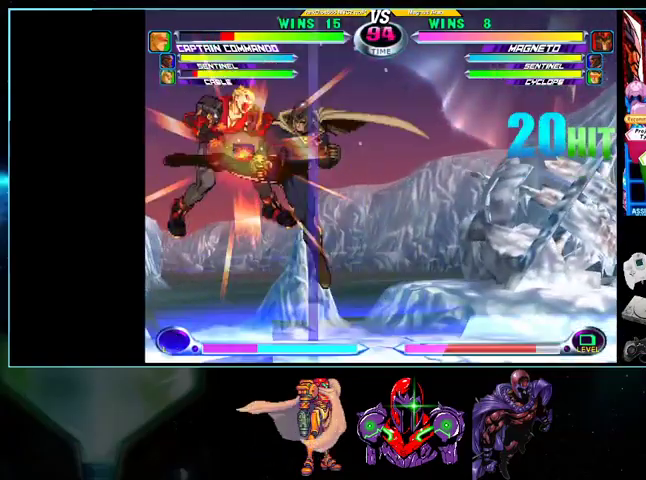
{"buttons": ["A"], "events": [[100, "DPAD_DOWN", "down"], [200, "A", "down"], [267, "A", "up"], [400, "DPAD_DOWN", "up"], [467, "A", "down"]]}
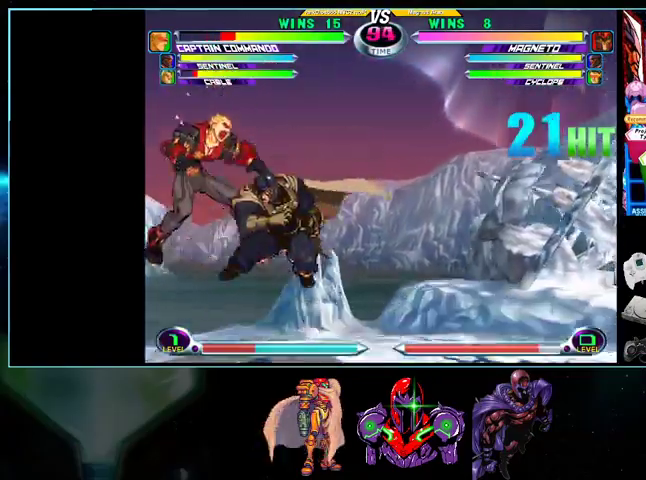
{"buttons": ["DPAD_LEFT"], "events": [[33, "A", "up"], [100, "DPAD_DOWN", "down"], [200, "DPAD_DOWN", "up"], [200, "DPAD_LEFT", "down"], [233, "DPAD_UP", "down"], [333, "A", "down"], [400, "A", "up"], [500, "DPAD_UP", "up"]]}
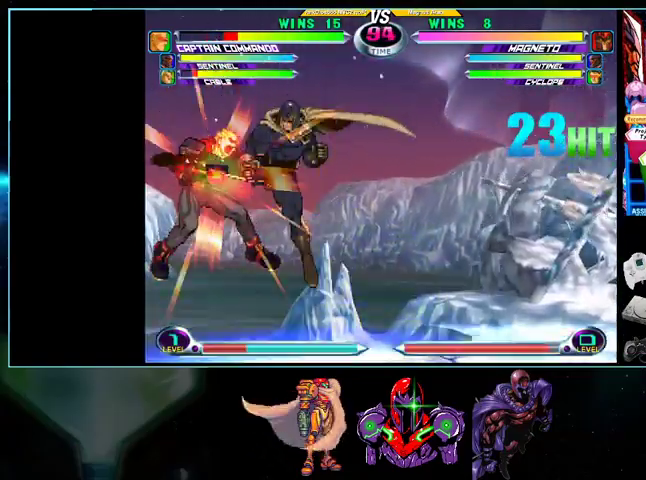
{"buttons": ["A"], "events": [[33, "DPAD_LEFT", "up"], [100, "DPAD_DOWN", "down"], [133, "X", "down"], [133, "Y", "down"], [200, "A", "down"], [200, "X", "up"], [200, "Y", "up"], [233, "A", "up"], [400, "DPAD_DOWN", "up"], [433, "A", "down"]]}
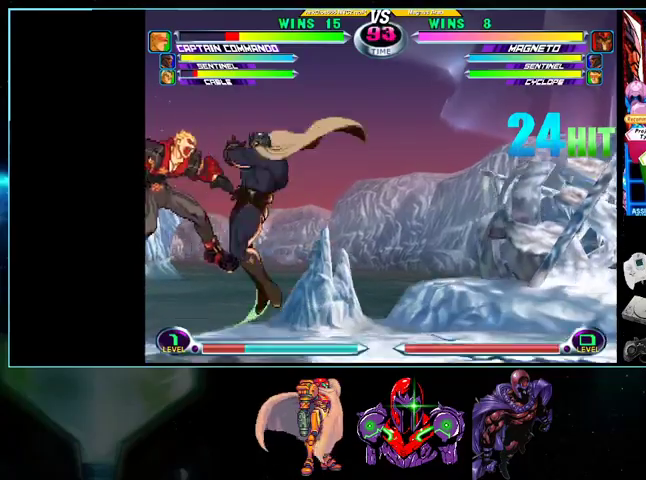
{"buttons": [], "events": [[33, "A", "up"], [100, "DPAD_DOWN", "down"], [200, "DPAD_DOWN", "up"], [200, "DPAD_LEFT", "down"], [233, "DPAD_UP", "down"], [300, "A", "down"], [400, "A", "up"], [500, "DPAD_LEFT", "up"], [500, "DPAD_UP", "up"]]}
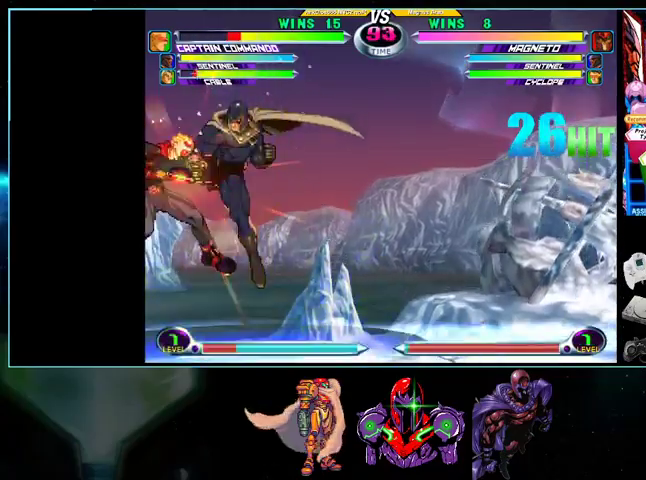
{"buttons": [], "events": [[100, "DPAD_DOWN", "down"], [133, "X", "down"], [133, "Y", "down"], [200, "A", "down"], [200, "X", "up"], [200, "Y", "up"], [233, "A", "up"], [400, "DPAD_DOWN", "up"], [433, "A", "down"], [500, "A", "up"]]}
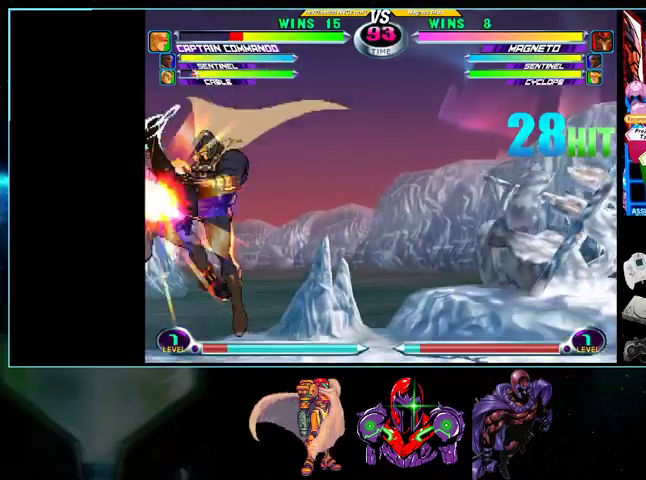
{"buttons": ["A", "B", "DPAD_DOWN", "DPAD_LEFT"], "events": [[300, "DPAD_LEFT", "down"], [300, "DPAD_UP", "down"], [400, "DPAD_UP", "up"], [433, "DPAD_DOWN", "down"], [500, "A", "down"], [500, "B", "down"]]}
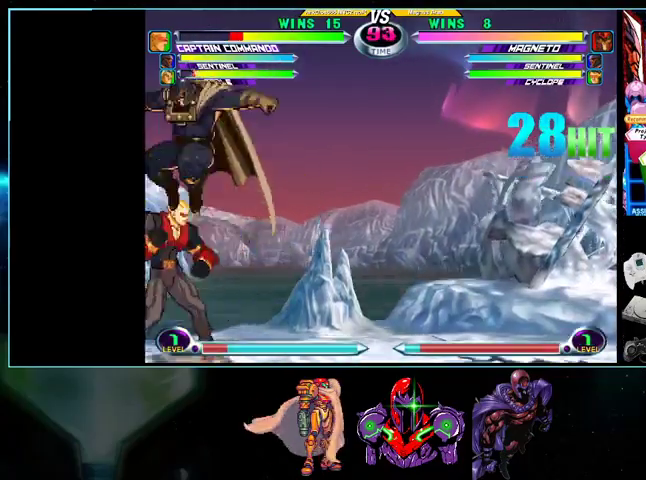
{"buttons": ["DPAD_DOWN", "DPAD_LEFT"], "events": [[33, "A", "up"], [33, "B", "up"], [300, "A", "down"], [300, "R1", "down"], [367, "A", "up"], [367, "R1", "up"], [433, "A", "down"], [433, "R1", "down"], [500, "A", "up"], [500, "R1", "up"]]}
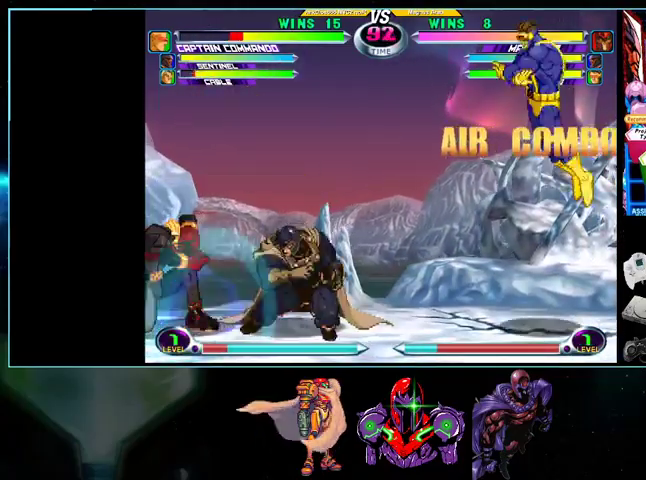
{"buttons": ["X", "Y", "DPAD_LEFT"], "events": [[200, "DPAD_DOWN", "up"], [267, "DPAD_LEFT", "up"], [400, "DPAD_LEFT", "down"], [500, "X", "down"], [500, "Y", "down"]]}
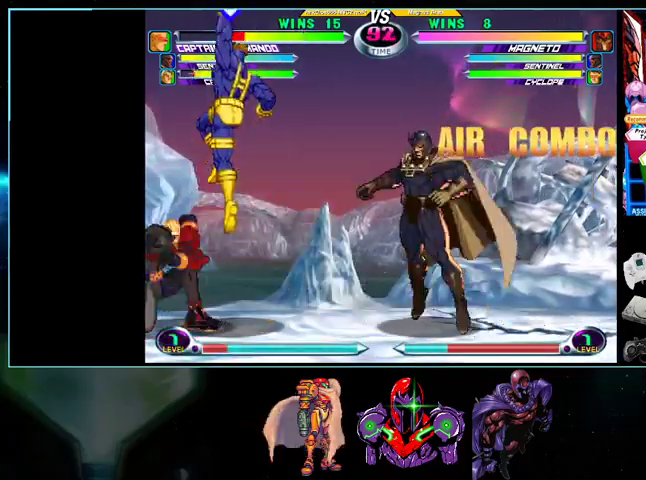
{"buttons": ["DPAD_DOWN", "DPAD_RIGHT"], "events": [[33, "Y", "up"], [100, "DPAD_LEFT", "up"], [100, "X", "up"], [200, "DPAD_DOWN", "down"], [200, "DPAD_RIGHT", "down"], [267, "A", "down"], [333, "A", "up"], [400, "Y", "down"], [500, "Y", "up"]]}
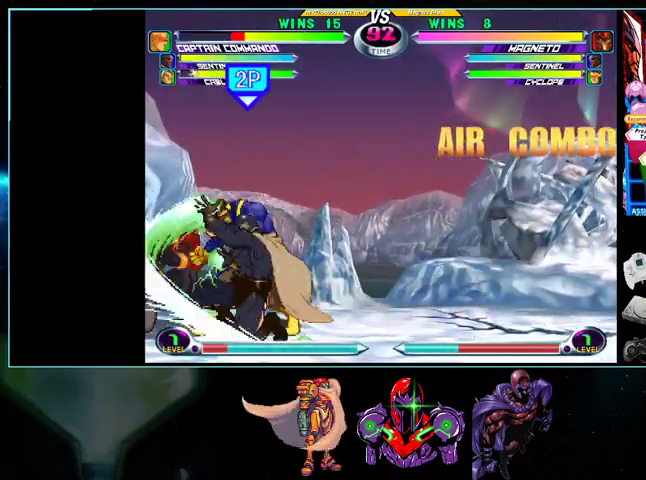
{"buttons": ["DPAD_DOWN", "DPAD_RIGHT"], "events": []}
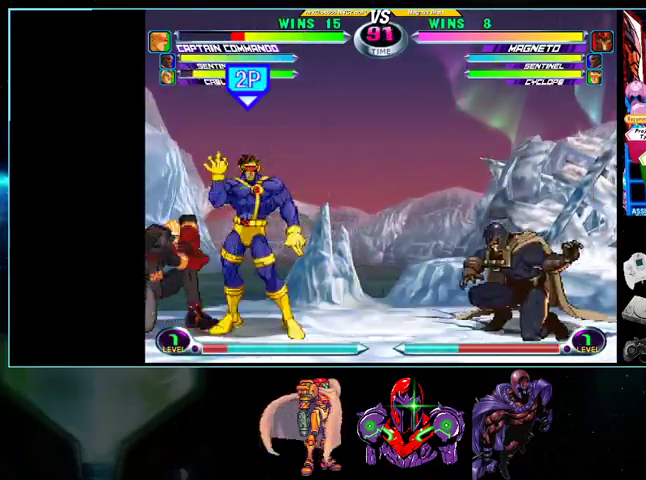
{"buttons": ["DPAD_LEFT"], "events": [[233, "DPAD_DOWN", "up"], [233, "DPAD_RIGHT", "up"], [267, "DPAD_LEFT", "down"], [367, "X", "down"], [367, "Y", "down"], [400, "Y", "up"], [433, "X", "up"]]}
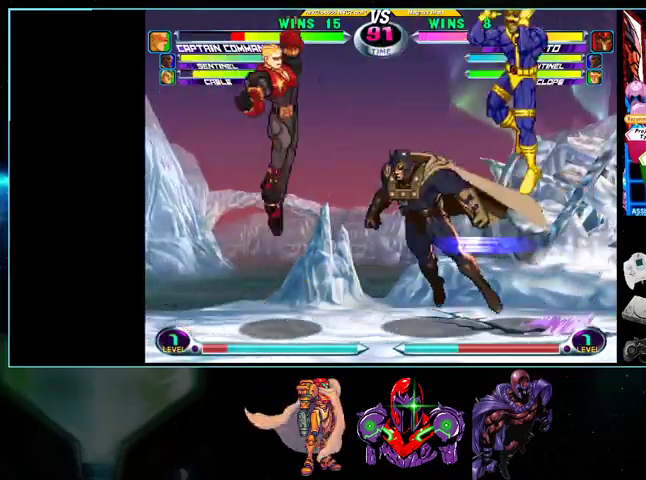
{"buttons": ["DPAD_UP", "DPAD_RIGHT"], "events": [[33, "X", "down"], [100, "DPAD_LEFT", "up"], [133, "X", "up"], [200, "DPAD_RIGHT", "down"], [500, "DPAD_UP", "down"]]}
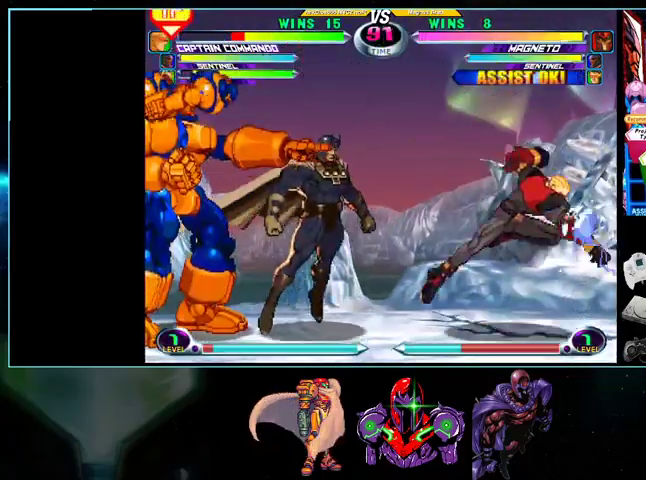
{"buttons": ["DPAD_LEFT"], "events": [[133, "DPAD_UP", "up"], [200, "DPAD_LEFT", "down"], [200, "DPAD_RIGHT", "up"]]}
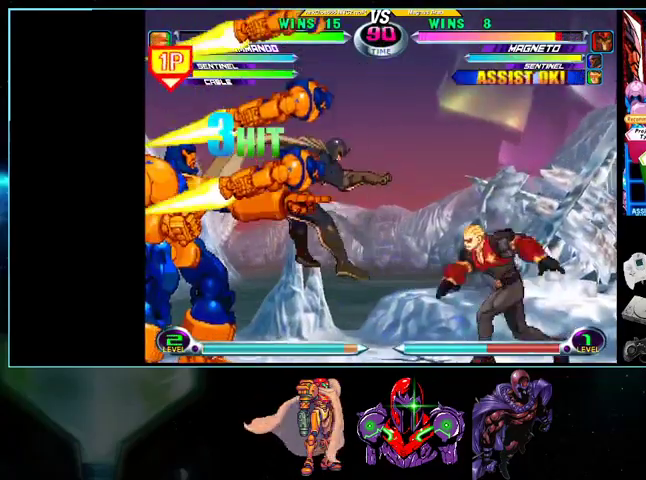
{"buttons": ["X", "DPAD_DOWN", "DPAD_RIGHT"], "events": [[233, "DPAD_DOWN", "down"], [500, "DPAD_LEFT", "up"], [500, "DPAD_RIGHT", "down"], [500, "X", "down"]]}